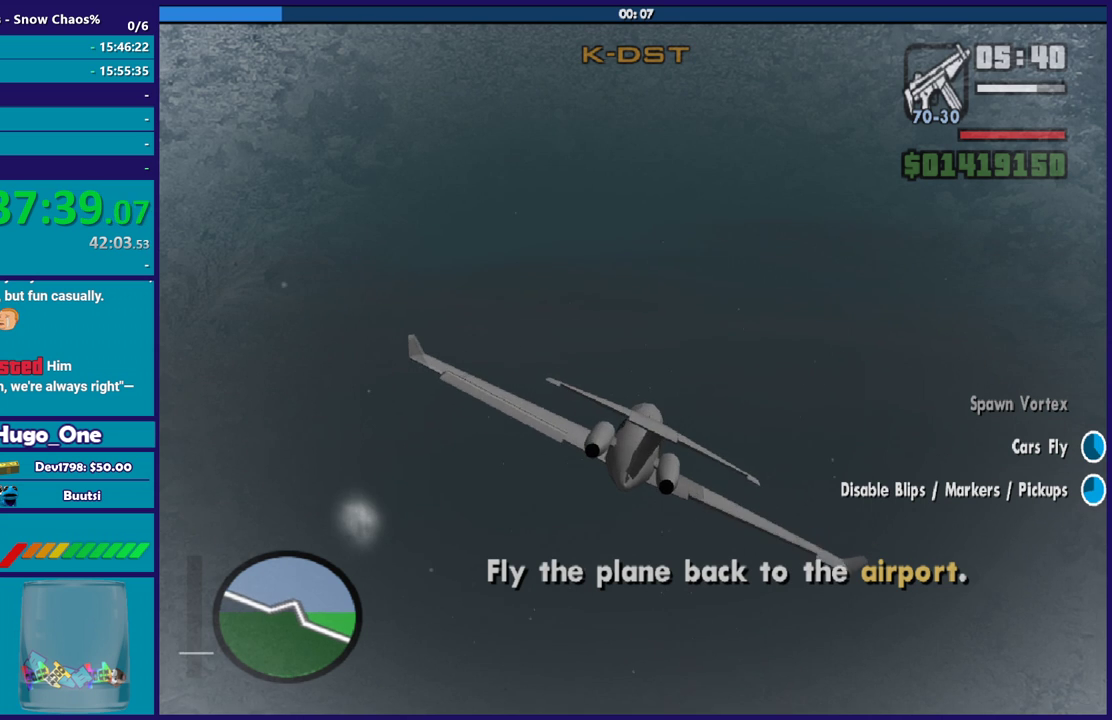
Gameplay with a controller (Xbox layout); each line is a JSON object with the inputs held at the frame after it. "events" lists button and stick changes between this image and that frame as [ms after this image, input, new state], when the widget could be followed in between.
{"buttons": ["R1", "R2"], "left_stick": "center", "right_stick": "center", "events": [[100, "left_stick", "down-left"], [234, "left_stick", "center"]]}
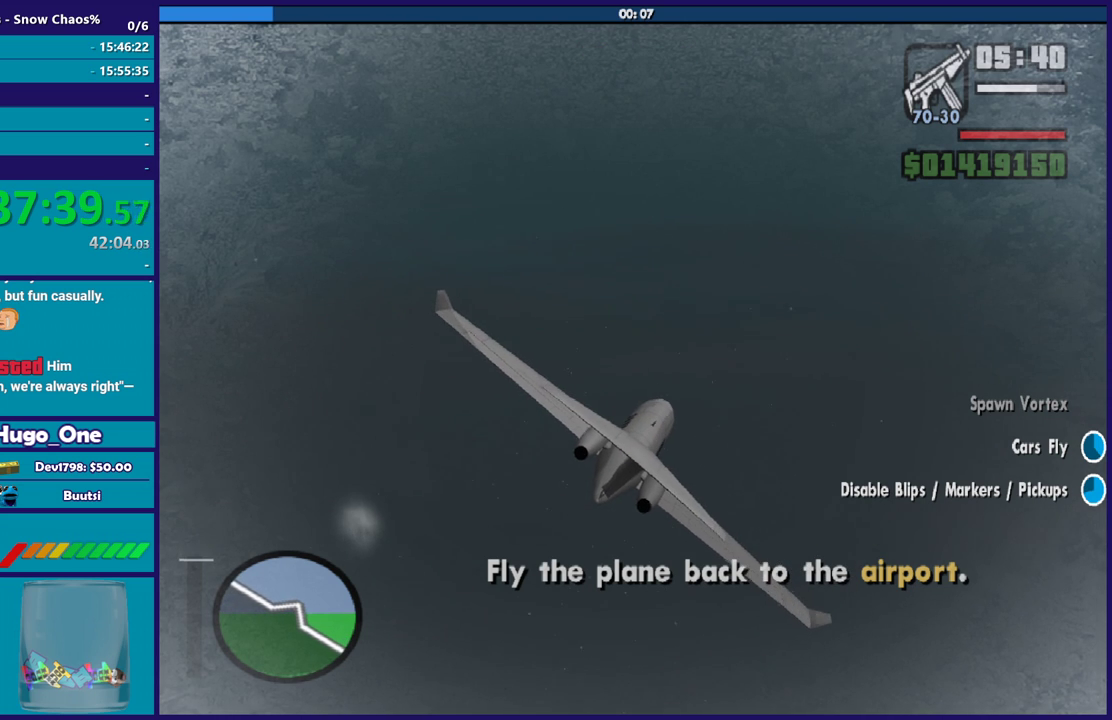
{"buttons": ["R1", "R2"], "left_stick": "center", "right_stick": "center", "events": []}
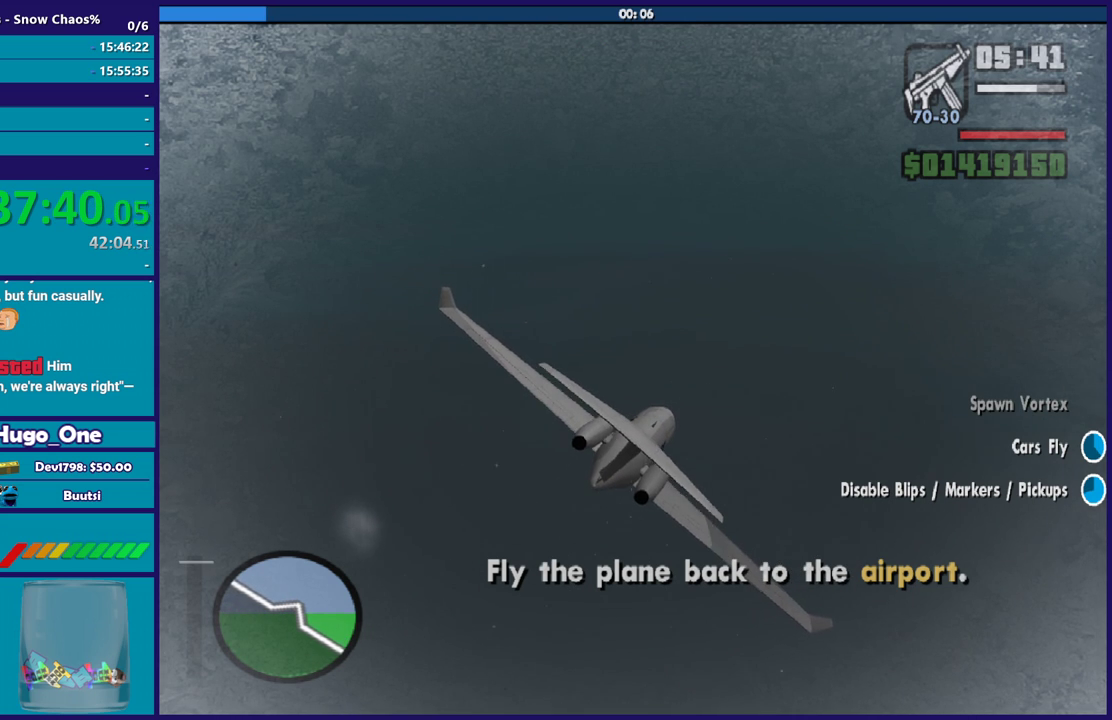
{"buttons": ["R2"], "left_stick": "center", "right_stick": "center", "events": [[134, "left_stick", "down-left"], [301, "left_stick", "center"], [401, "R1", "up"]]}
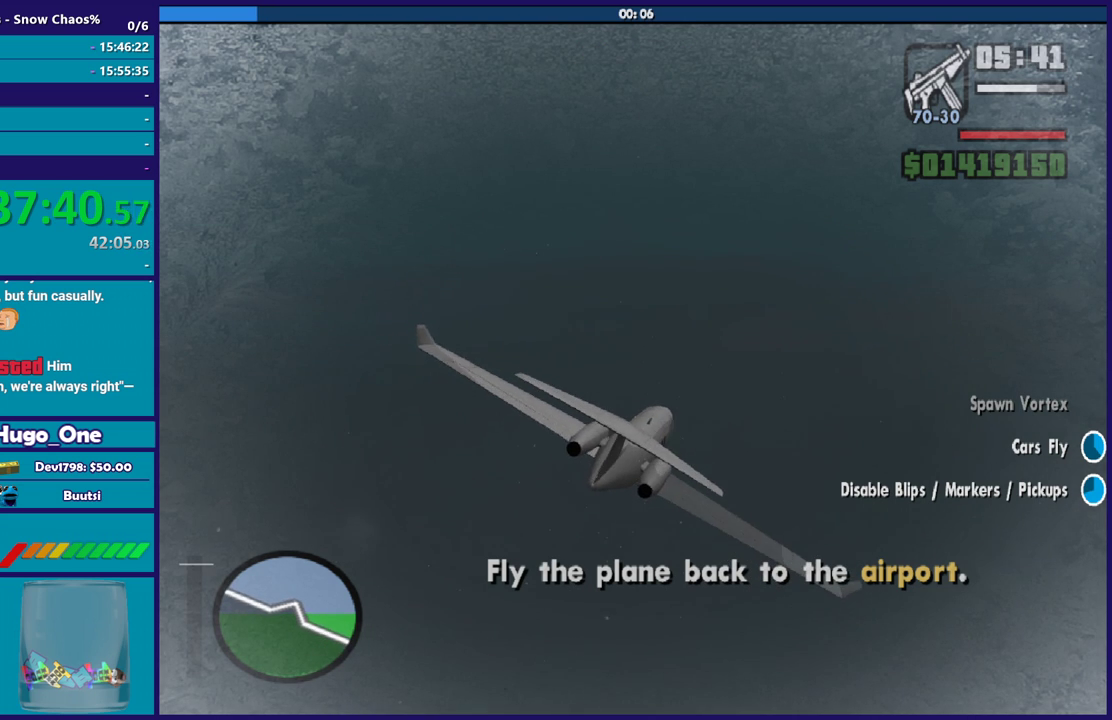
{"buttons": ["R2"], "left_stick": "down", "right_stick": "center", "events": [[67, "R1", "down"], [233, "R1", "up"], [267, "left_stick", "up-left"], [467, "left_stick", "down"]]}
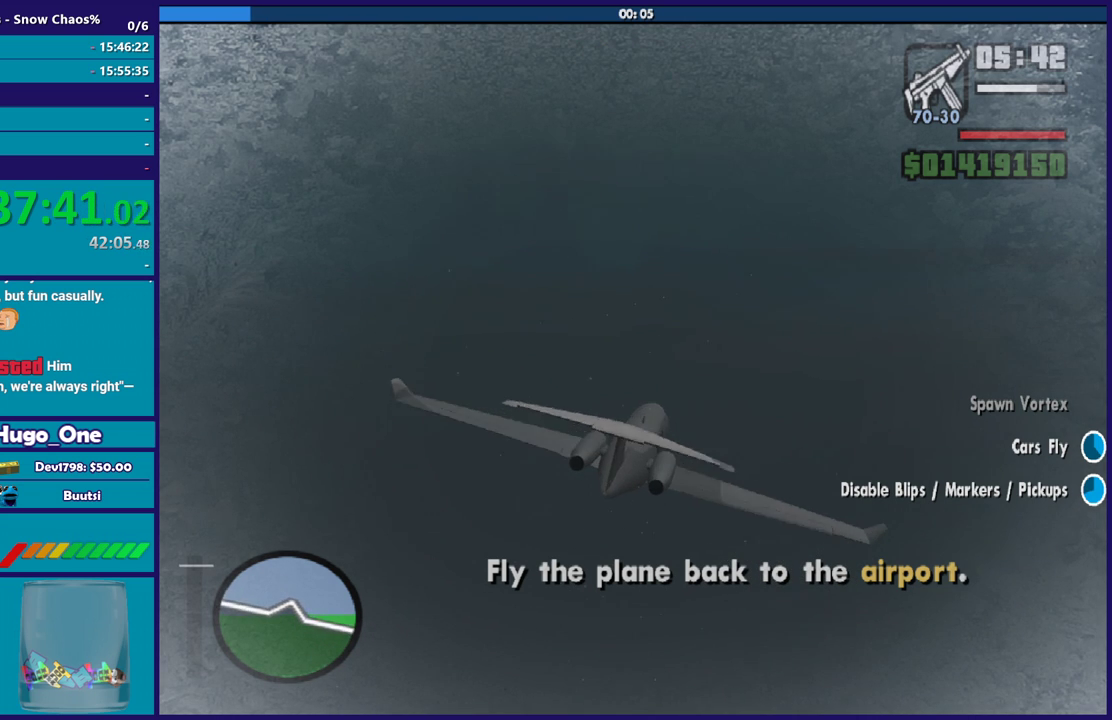
{"buttons": ["R2"], "left_stick": "right", "right_stick": "center", "events": [[134, "left_stick", "center"], [267, "left_stick", "up"], [434, "left_stick", "right"]]}
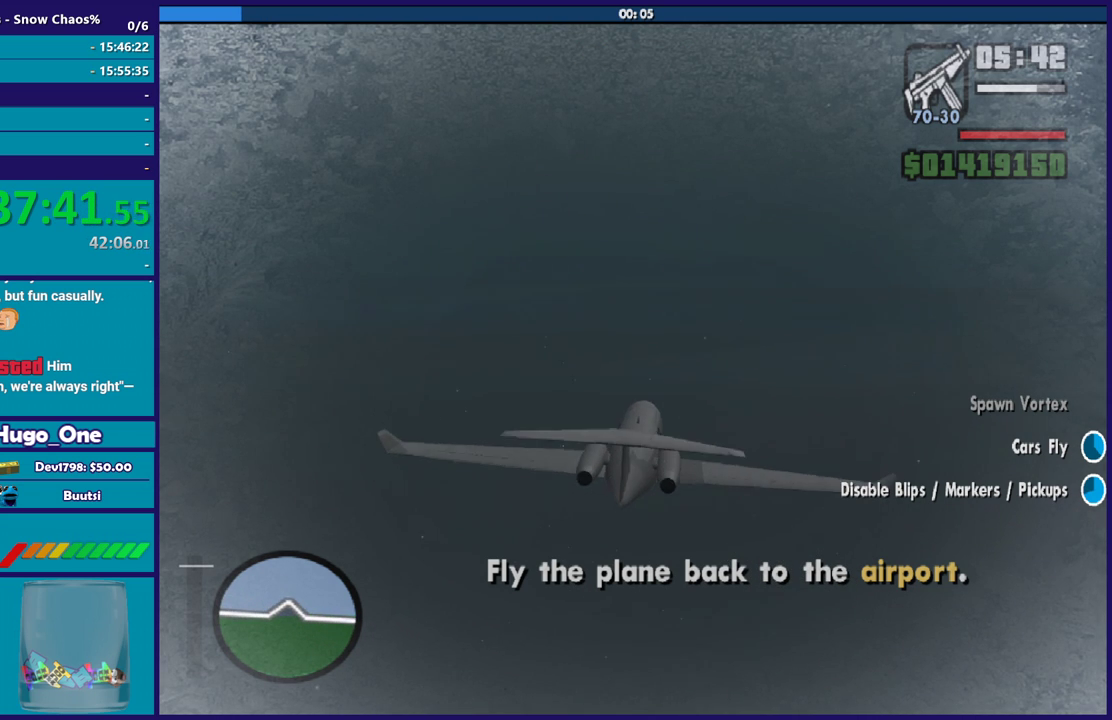
{"buttons": ["R2"], "left_stick": "center", "right_stick": "center", "events": [[33, "left_stick", "center"], [167, "left_stick", "down-right"], [267, "left_stick", "center"], [300, "R1", "down"], [333, "left_stick", "up-left"], [400, "R1", "up"], [467, "left_stick", "center"]]}
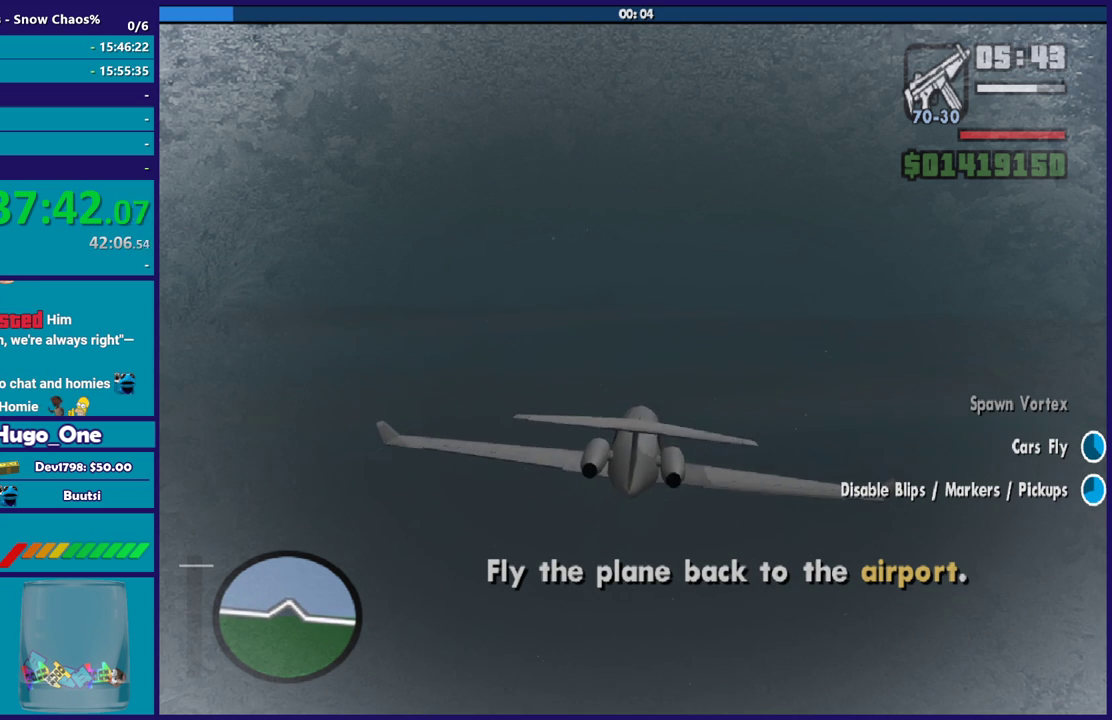
{"buttons": ["R2"], "left_stick": "center", "right_stick": "center", "events": [[100, "L1", "down"], [134, "left_stick", "up"], [234, "L1", "up"], [234, "left_stick", "center"]]}
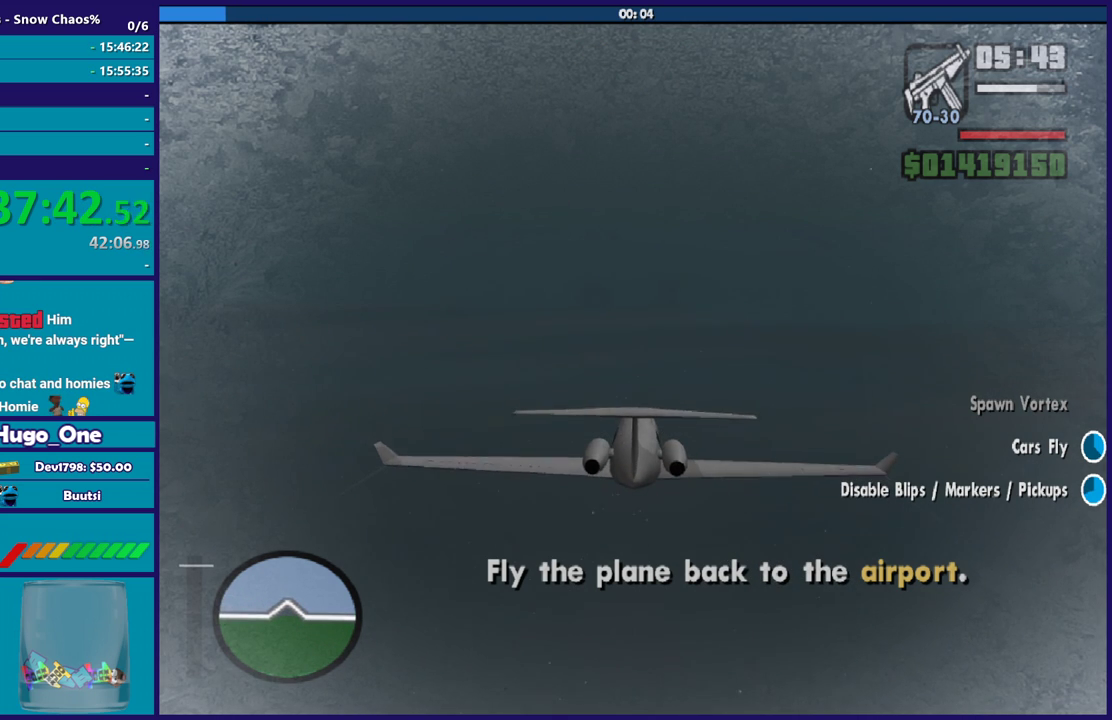
{"buttons": ["L1", "R2"], "left_stick": "center", "right_stick": "center", "events": [[134, "left_stick", "down-right"], [234, "left_stick", "center"], [468, "L1", "down"]]}
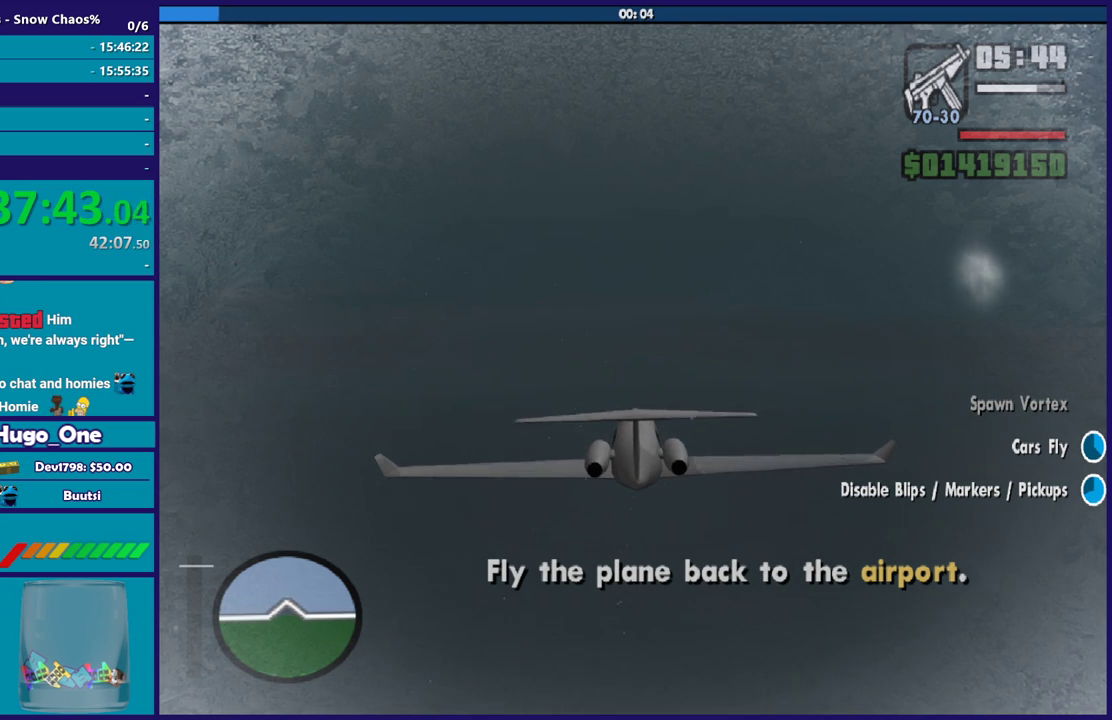
{"buttons": ["R2"], "left_stick": "down", "right_stick": "center", "events": [[100, "L1", "up"], [334, "left_stick", "right"], [500, "left_stick", "down"]]}
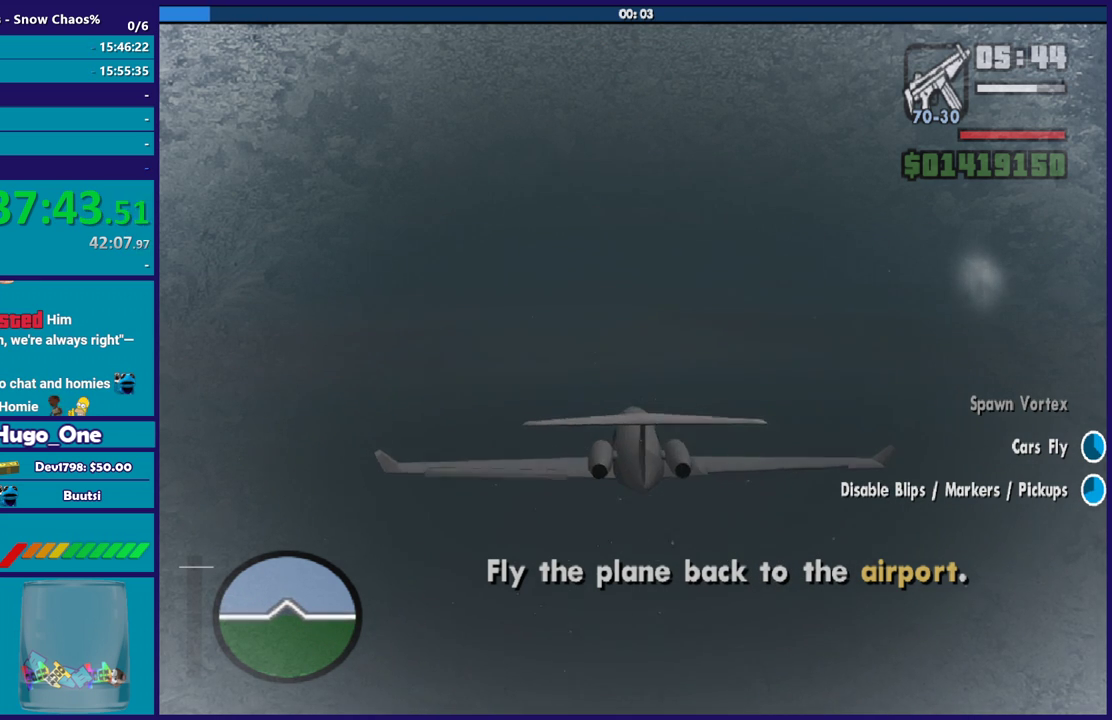
{"buttons": ["R2"], "left_stick": "up-left", "right_stick": "center", "events": [[167, "left_stick", "center"], [401, "left_stick", "up-left"]]}
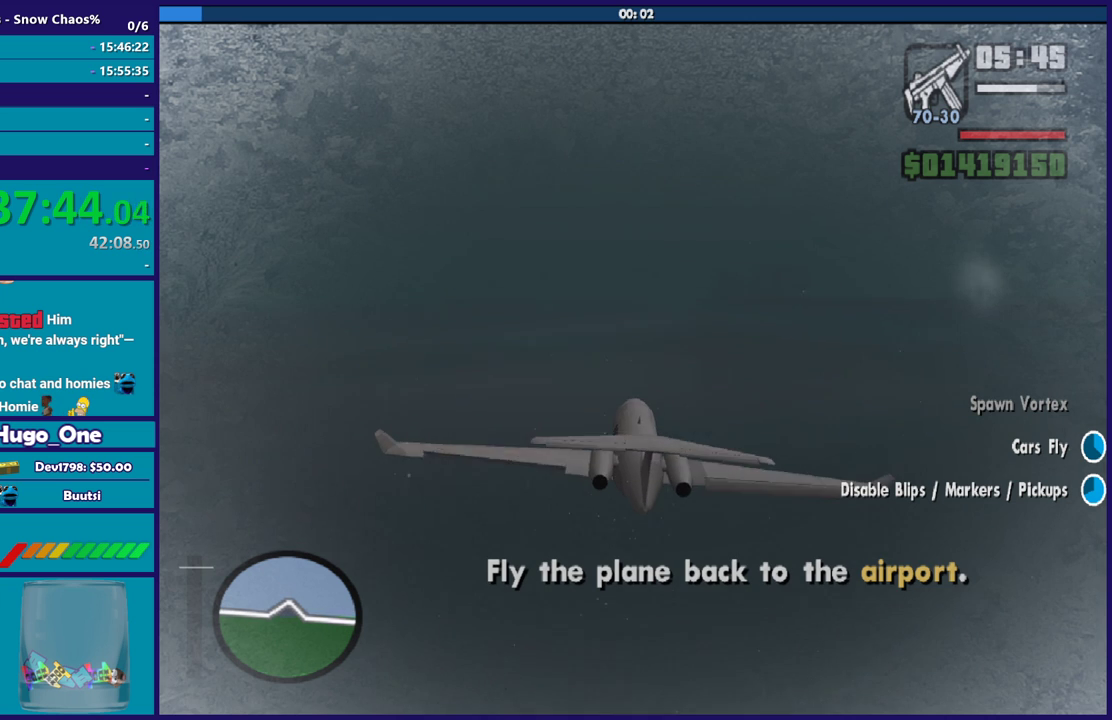
{"buttons": ["R2"], "left_stick": "center", "right_stick": "center", "events": [[33, "left_stick", "up"], [234, "left_stick", "center"], [400, "left_stick", "down-right"], [500, "left_stick", "center"]]}
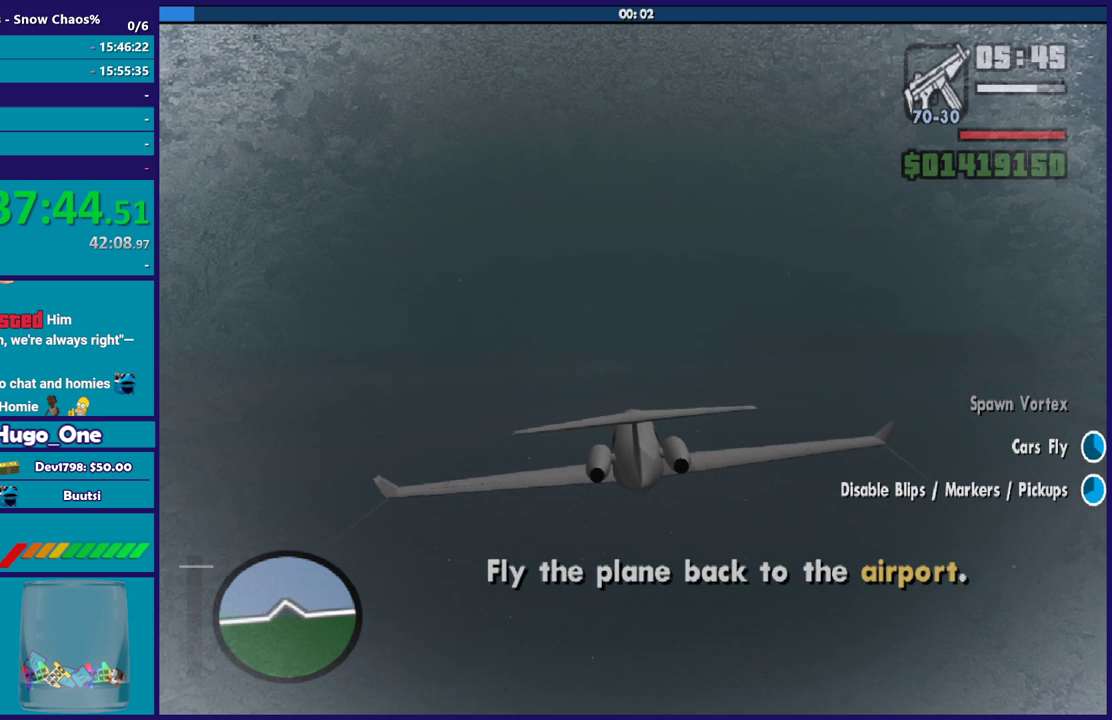
{"buttons": ["R2"], "left_stick": "down-right", "right_stick": "center", "events": [[34, "L1", "down"], [201, "L1", "up"], [434, "left_stick", "down-right"]]}
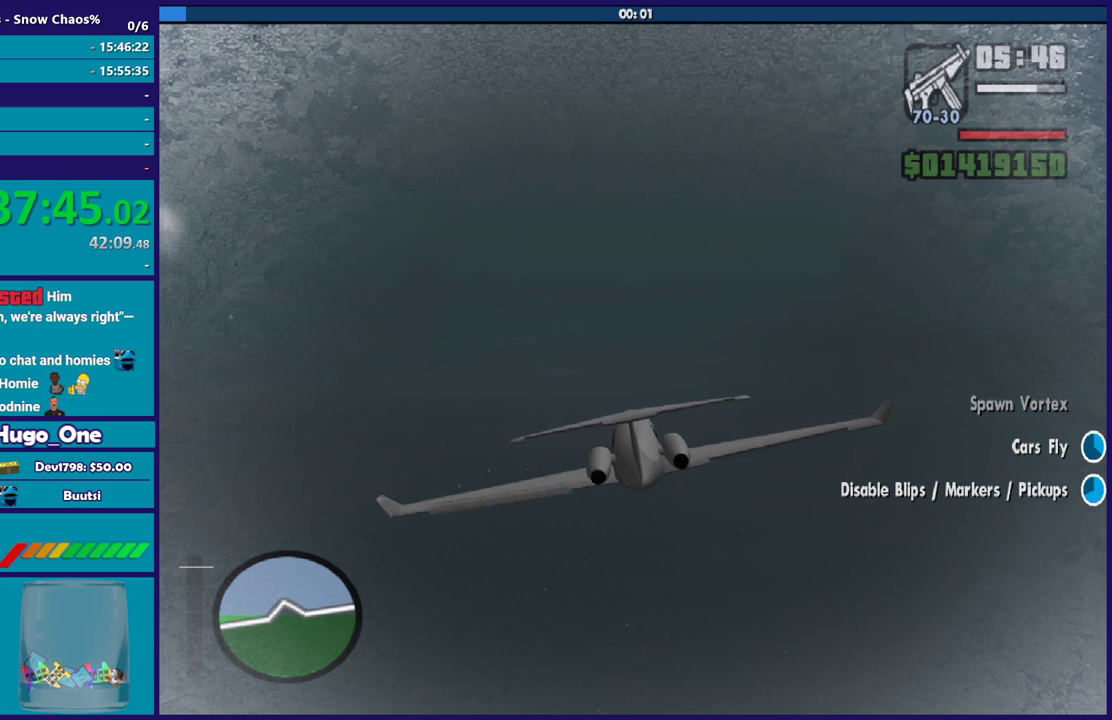
{"buttons": ["R2"], "left_stick": "center", "right_stick": "center", "events": [[67, "left_stick", "center"], [267, "left_stick", "up"], [434, "left_stick", "center"]]}
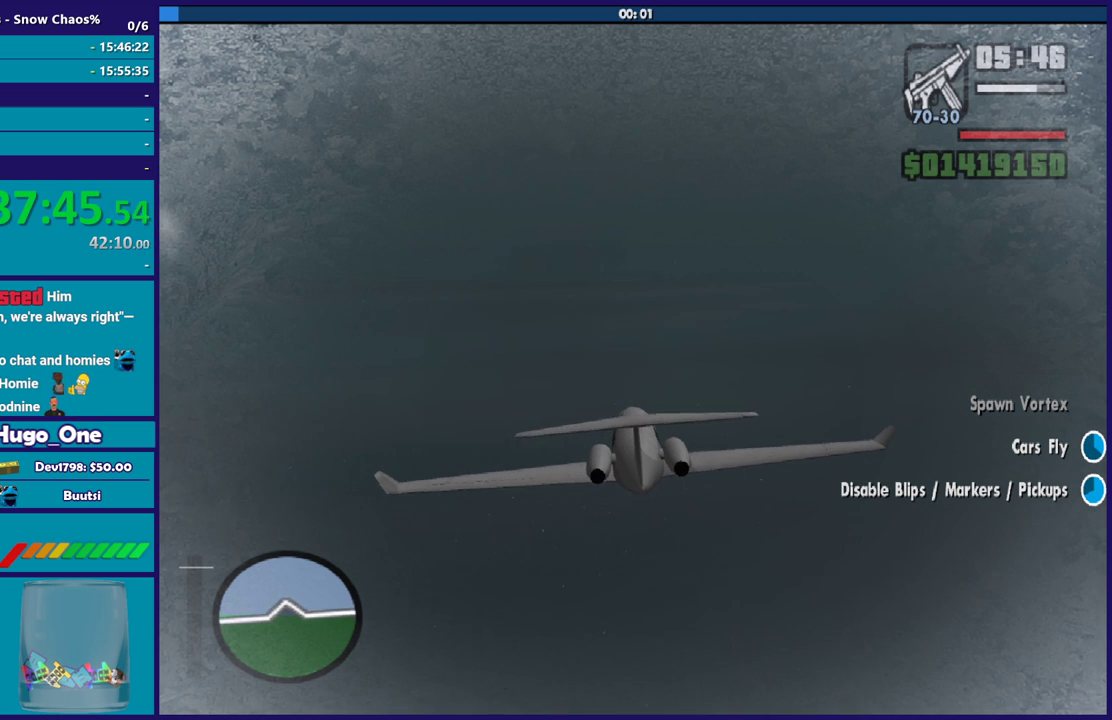
{"buttons": ["R2"], "left_stick": "center", "right_stick": "center", "events": [[101, "left_stick", "up-left"], [234, "left_stick", "center"]]}
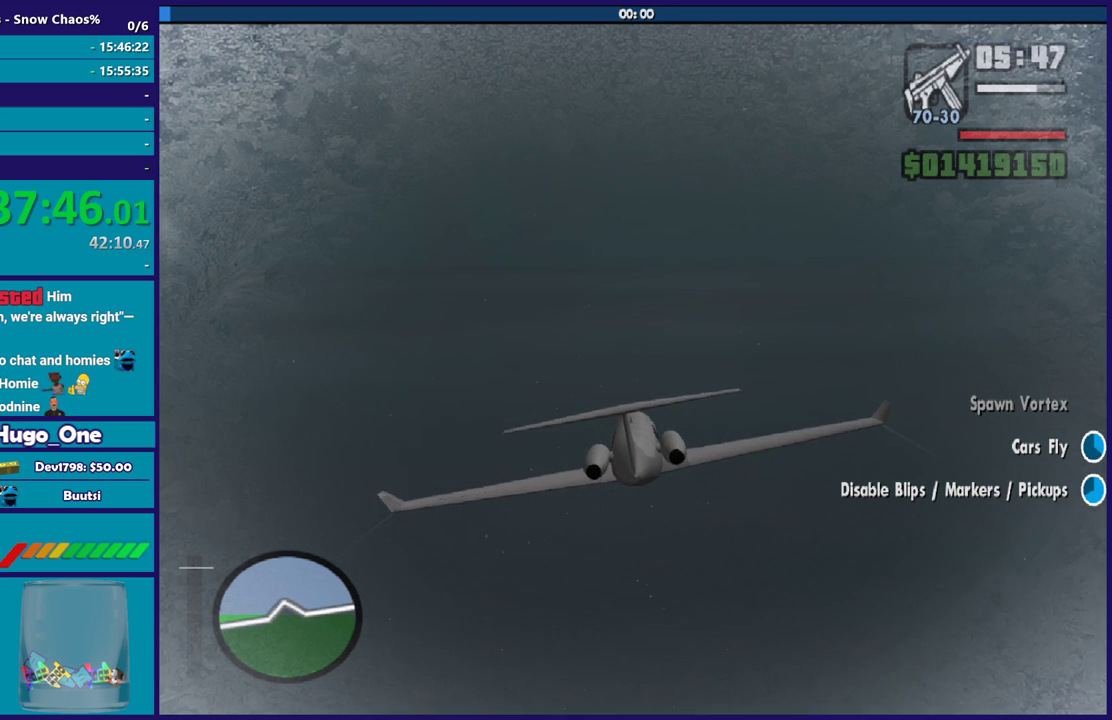
{"buttons": ["L1", "R2"], "left_stick": "up-left", "right_stick": "center", "events": [[67, "L1", "down"], [67, "left_stick", "right"], [167, "left_stick", "center"], [200, "L1", "up"], [367, "L1", "down"], [467, "left_stick", "up-left"]]}
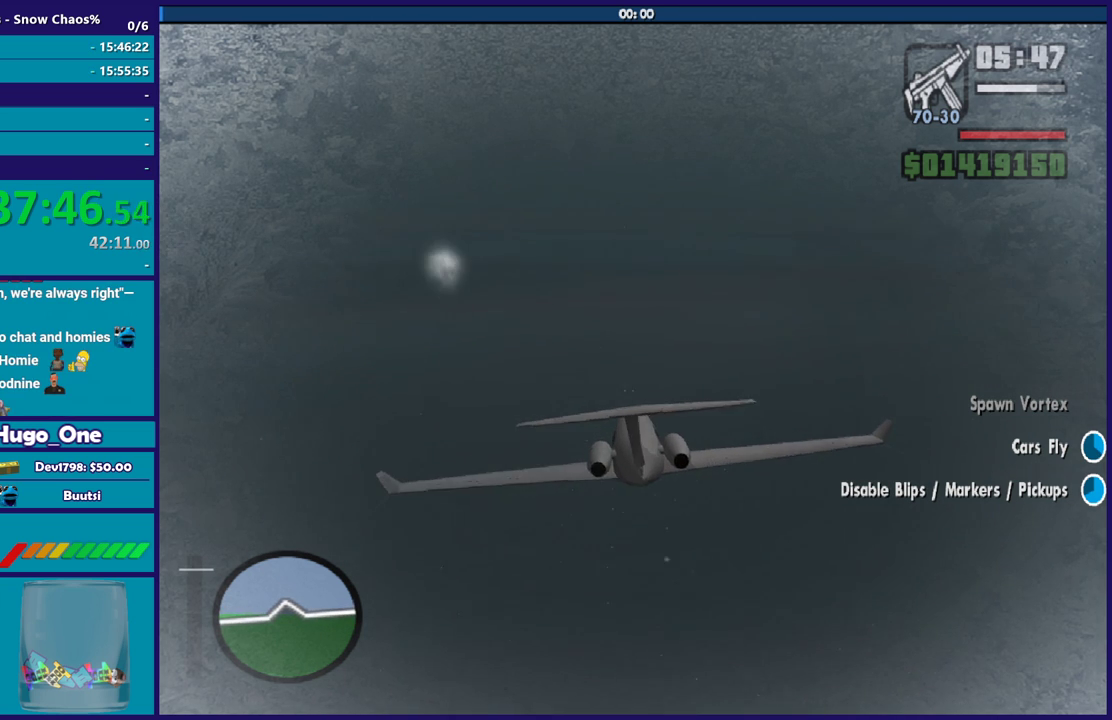
{"buttons": ["R2"], "left_stick": "down-right", "right_stick": "center", "events": [[101, "left_stick", "up"], [201, "left_stick", "center"], [267, "left_stick", "left"], [334, "L1", "up"], [401, "left_stick", "down-right"]]}
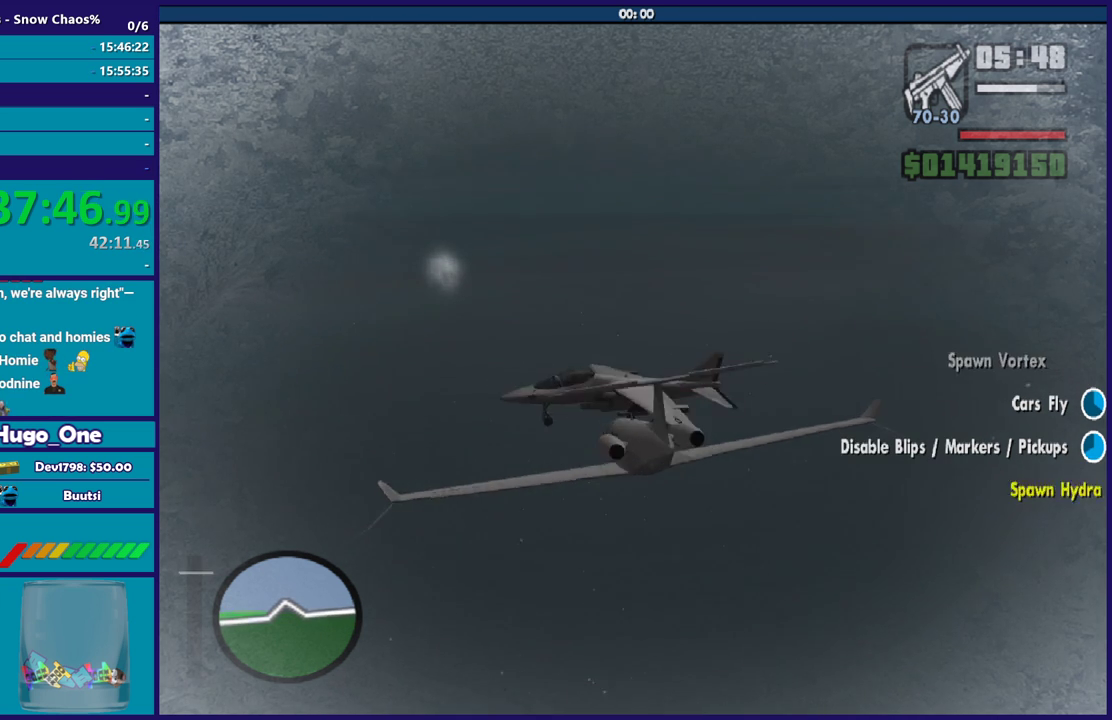
{"buttons": ["R2"], "left_stick": "up-left", "right_stick": "center", "events": [[67, "left_stick", "down"], [233, "left_stick", "center"], [467, "left_stick", "up-left"]]}
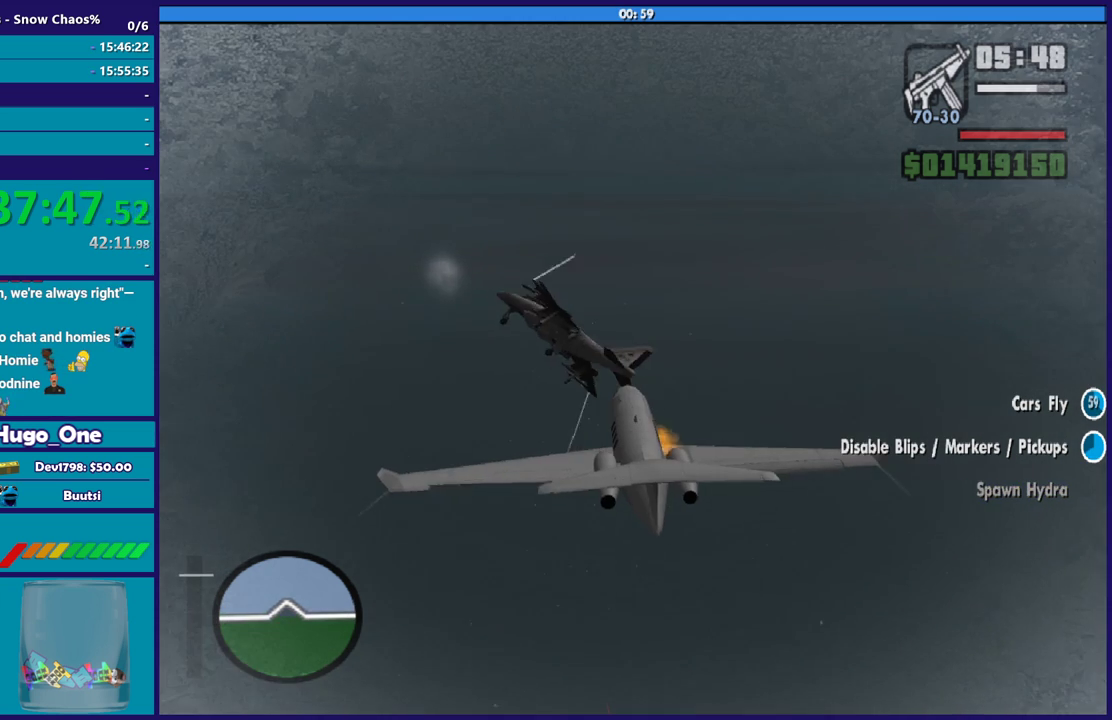
{"buttons": ["R2"], "left_stick": "up-right", "right_stick": "center", "events": [[67, "left_stick", "center"], [134, "left_stick", "up-left"], [201, "left_stick", "up"], [334, "left_stick", "up-right"]]}
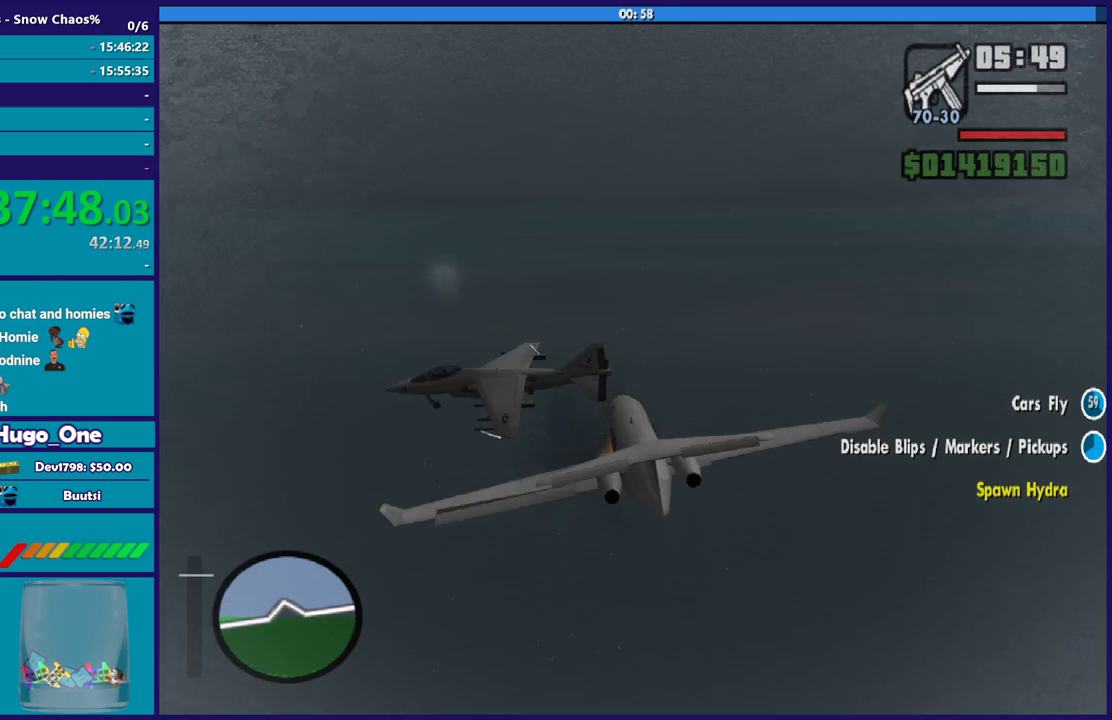
{"buttons": ["R2"], "left_stick": "right", "right_stick": "center", "events": [[200, "left_stick", "right"]]}
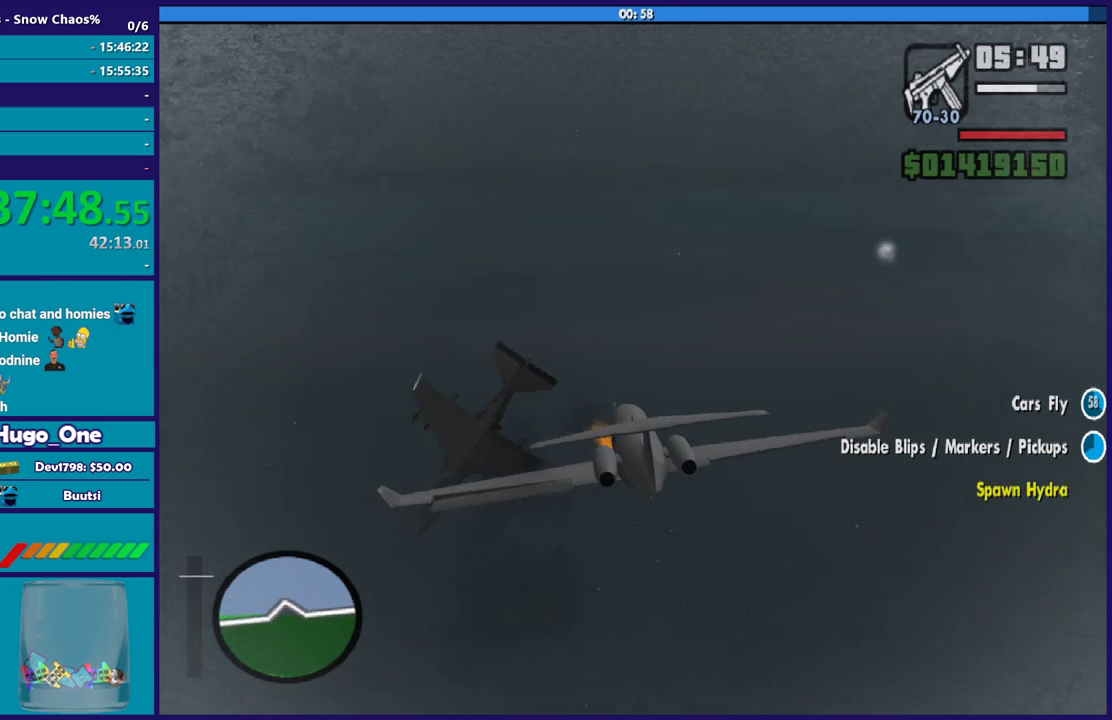
{"buttons": ["R2"], "left_stick": "left", "right_stick": "center", "events": [[67, "left_stick", "down-right"], [301, "left_stick", "down"], [401, "left_stick", "left"]]}
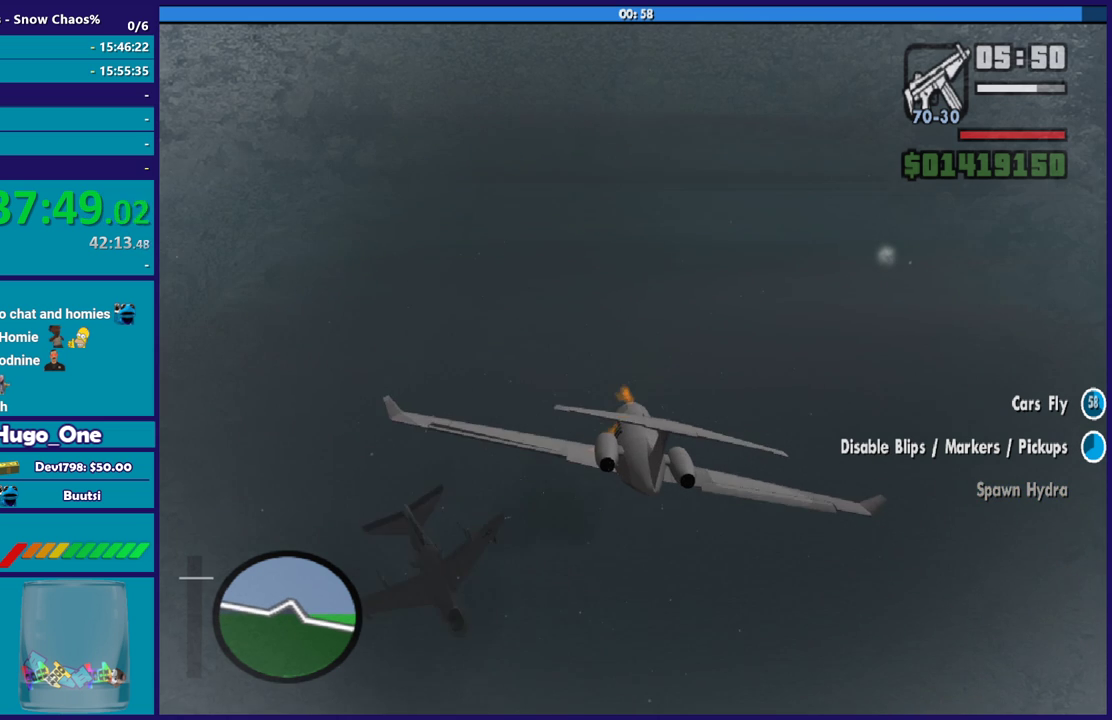
{"buttons": ["R2"], "left_stick": "down-left", "right_stick": "center", "events": [[33, "left_stick", "up-left"], [100, "L1", "down"], [267, "L1", "up"], [267, "left_stick", "center"], [334, "left_stick", "down-left"]]}
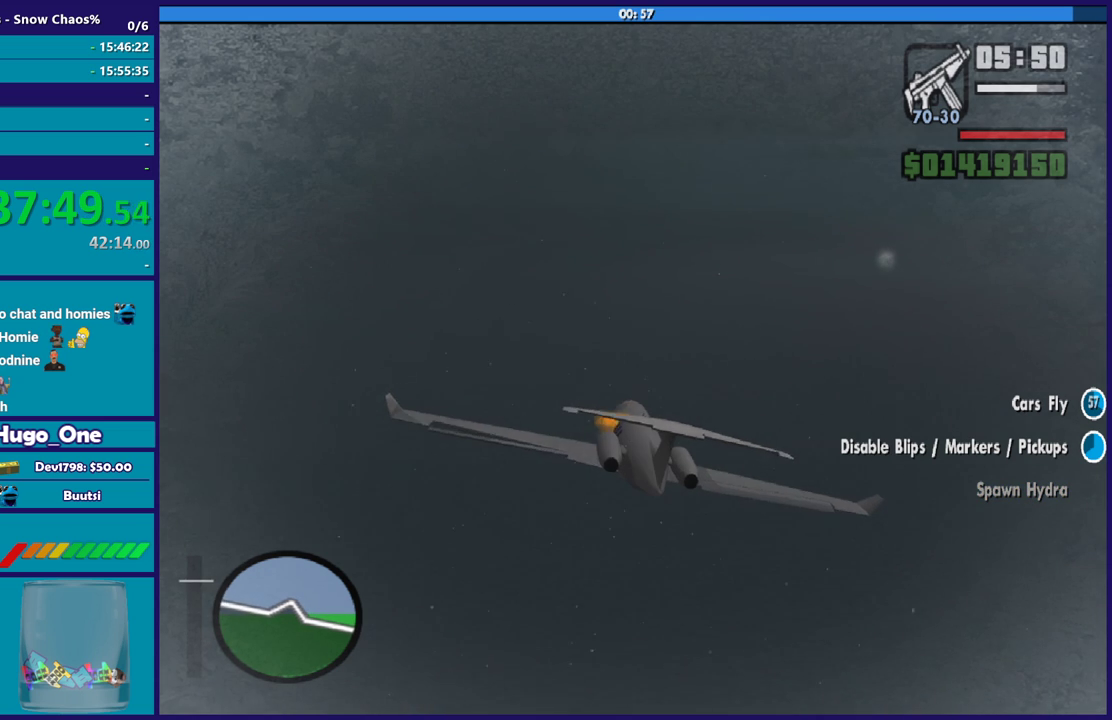
{"buttons": ["R2"], "left_stick": "left", "right_stick": "center", "events": [[67, "left_stick", "down"], [201, "left_stick", "center"], [367, "left_stick", "left"]]}